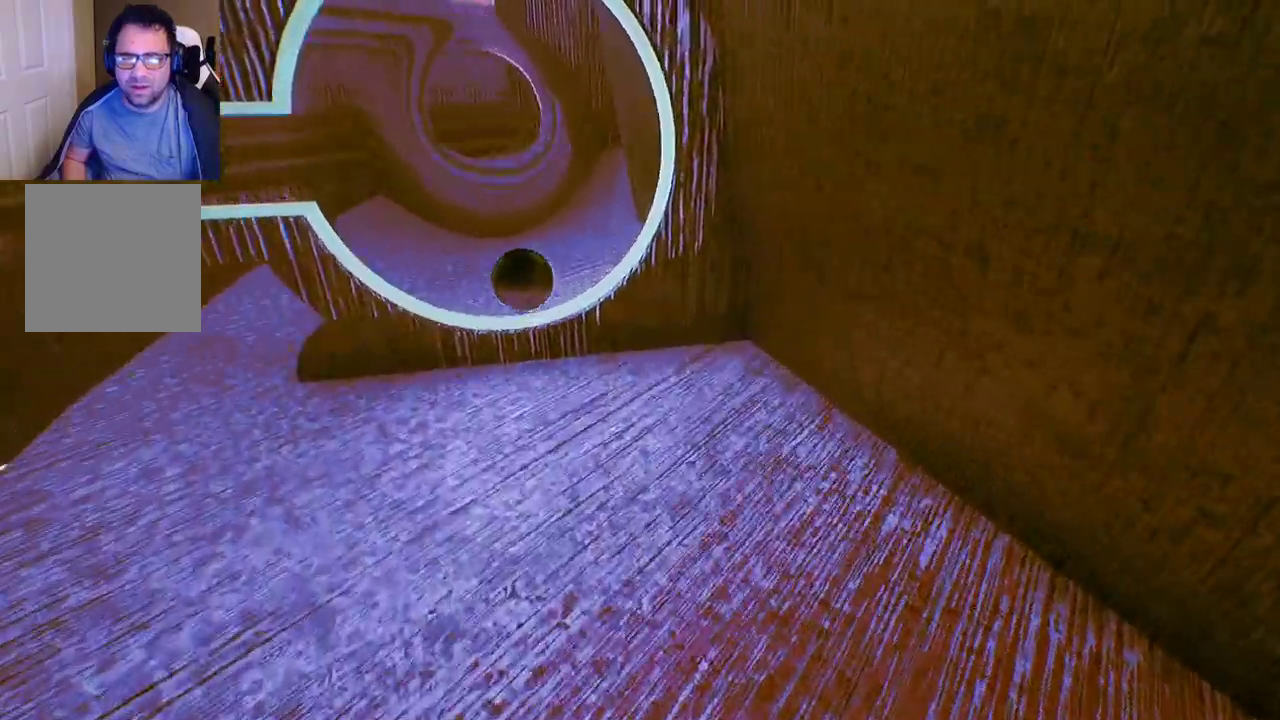
Gameplay with a controller (Xbox layout); each line is a JSON object with the inputs held at the frame after it. "events" lists button and stick changes between this image and that frame as [ms after this image, input, new state], when the widget could be followed in between.
{"buttons": [], "left_stick": "center", "right_stick": "center", "events": [[283, "A", "up"]]}
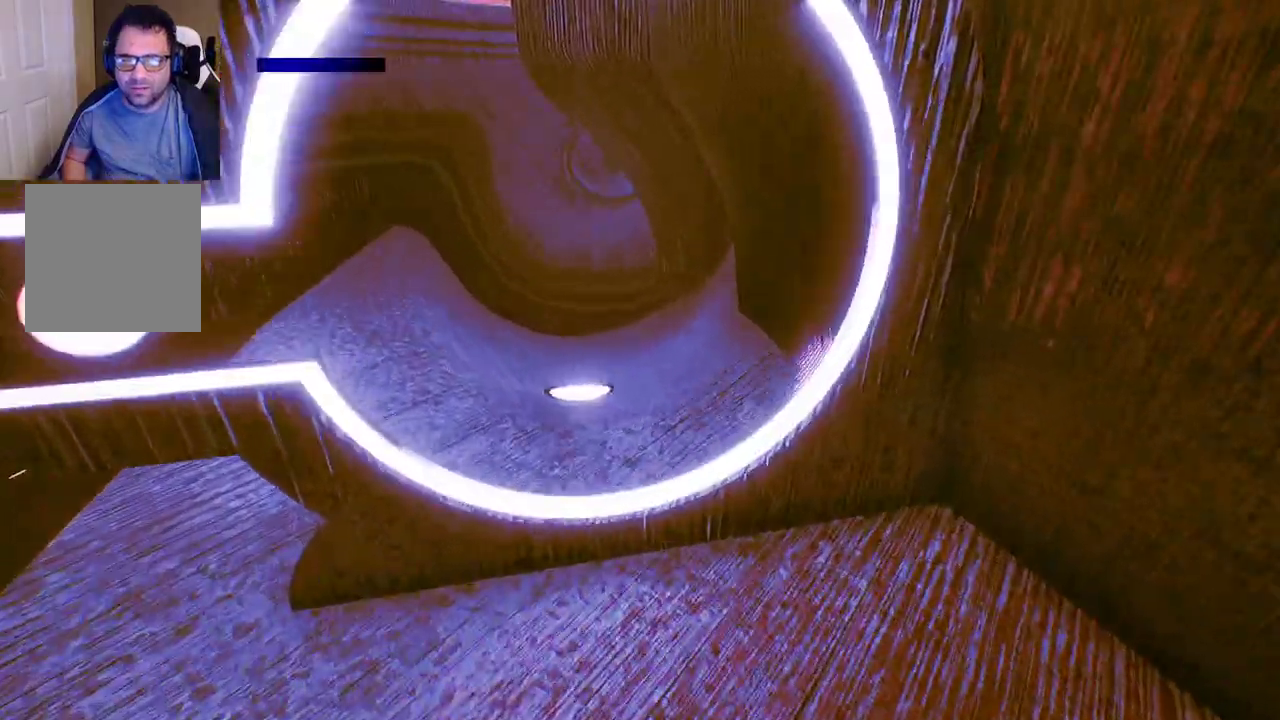
{"buttons": [], "left_stick": "center", "right_stick": "center", "events": []}
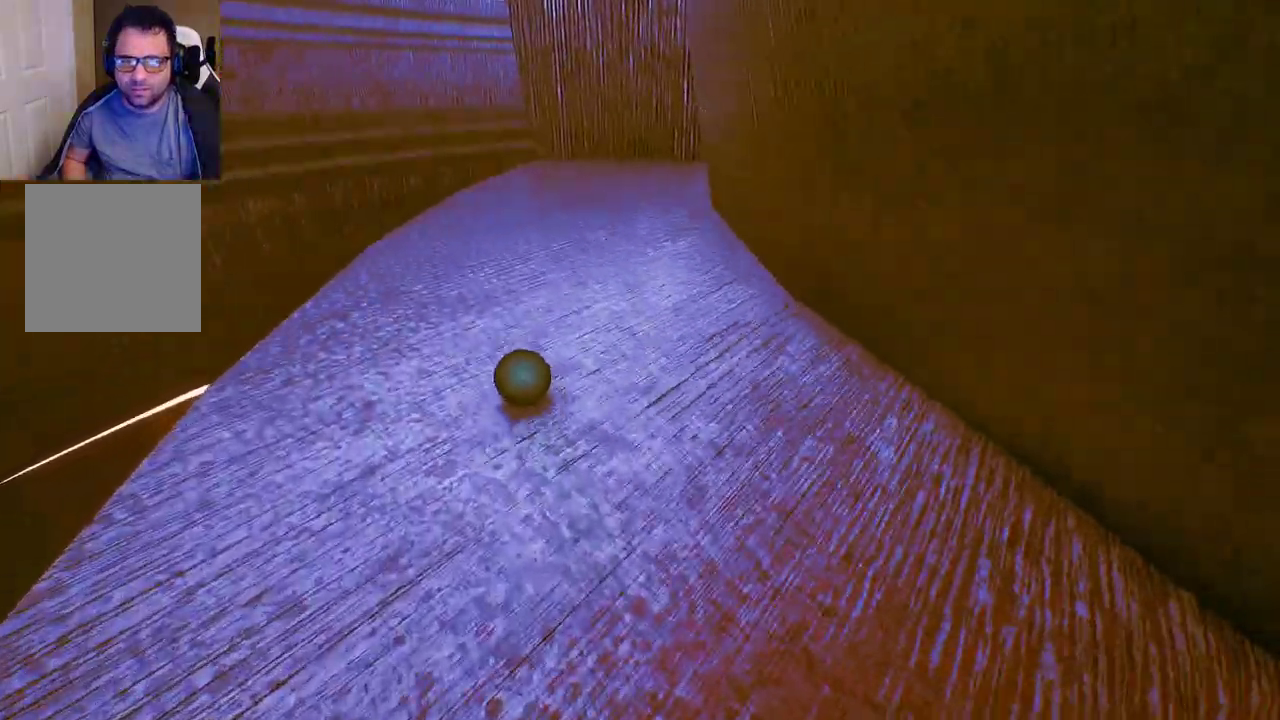
{"buttons": [], "left_stick": "up-right", "right_stick": "center", "events": [[200, "left_stick", "up-right"]]}
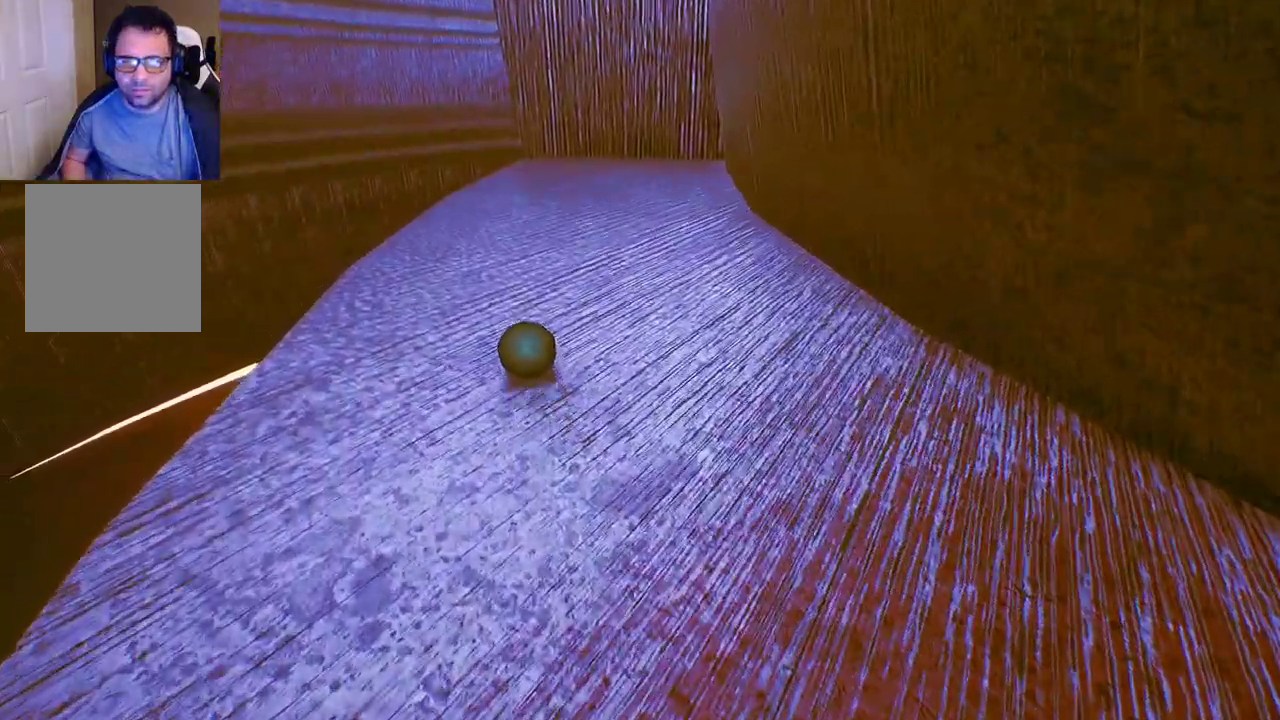
{"buttons": [], "left_stick": "up", "right_stick": "center", "events": [[83, "right_stick", "right"], [100, "left_stick", "up-left"], [383, "left_stick", "up"], [433, "right_stick", "center"]]}
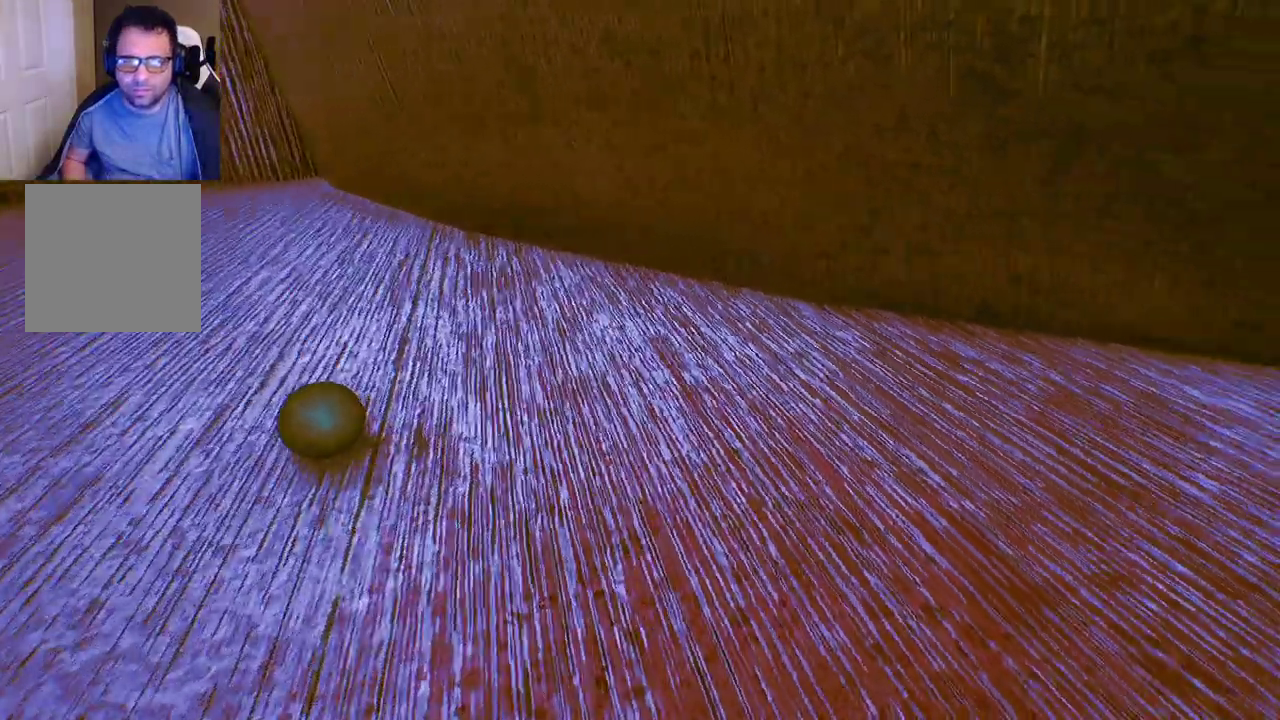
{"buttons": [], "left_stick": "up-right", "right_stick": "left", "events": [[67, "left_stick", "up-right"], [450, "right_stick", "left"]]}
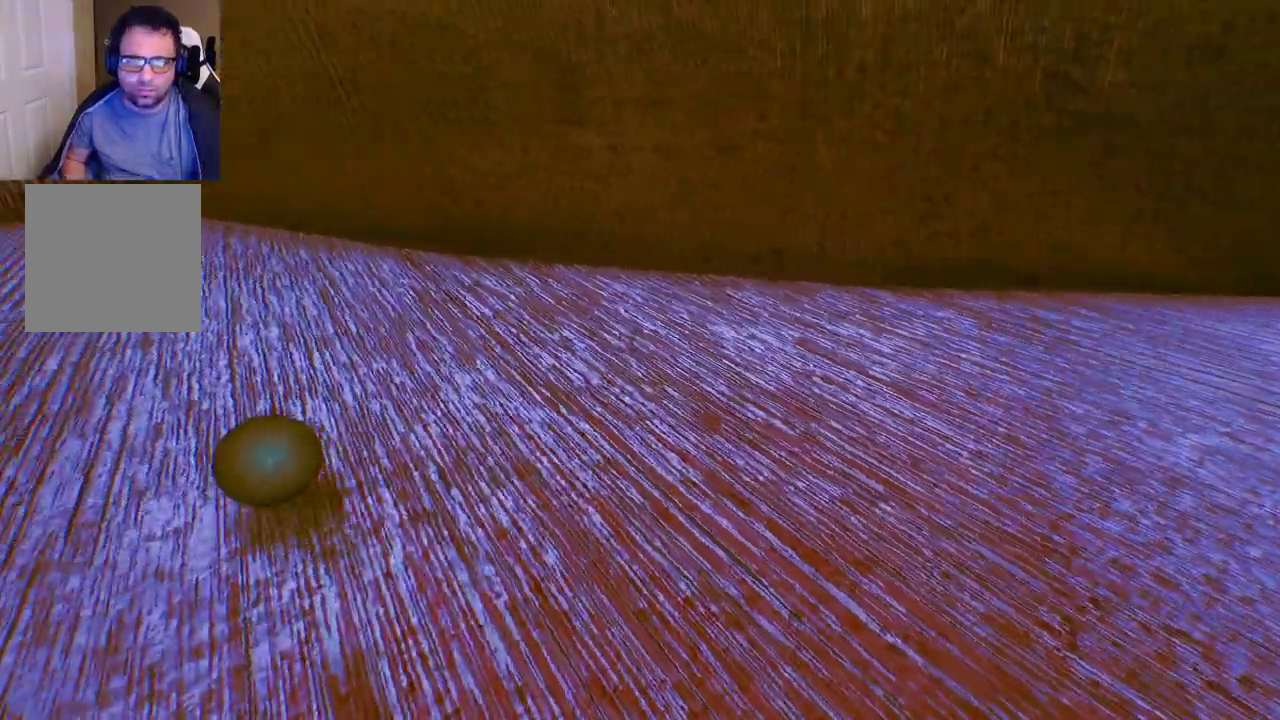
{"buttons": [], "left_stick": "center", "right_stick": "left", "events": [[100, "left_stick", "up"], [250, "left_stick", "center"]]}
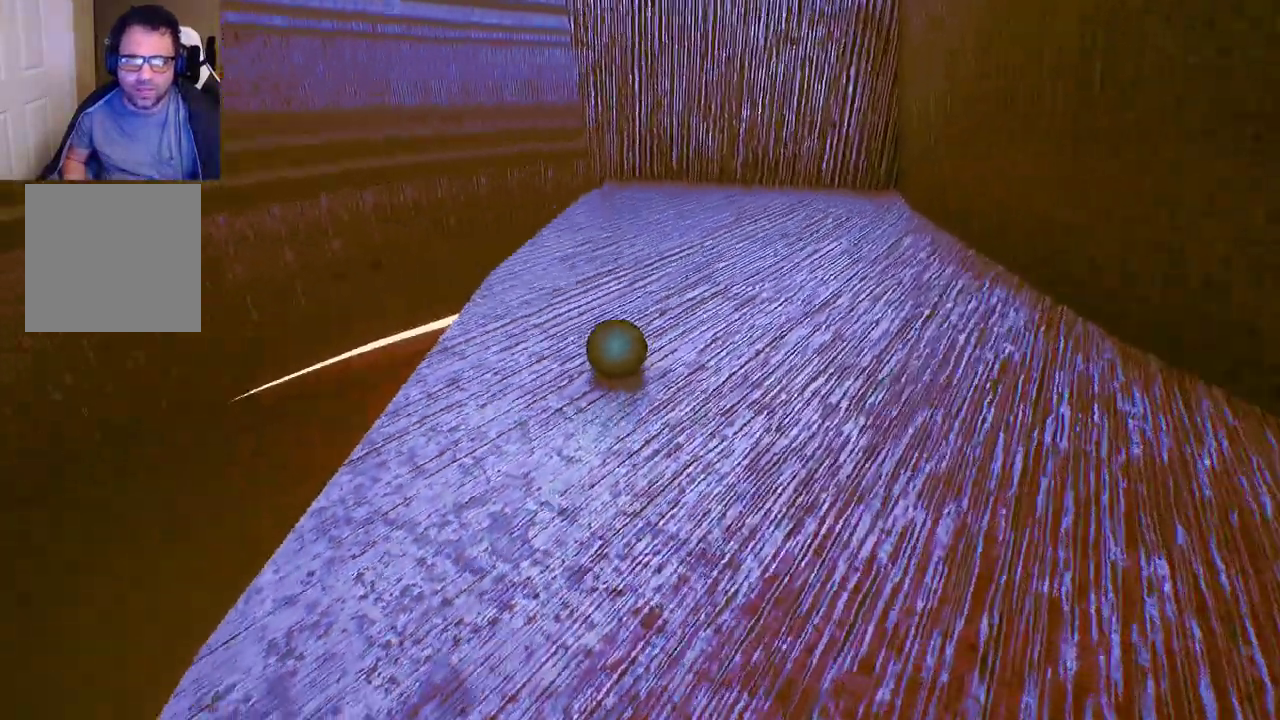
{"buttons": [], "left_stick": "up-left", "right_stick": "left", "events": [[67, "left_stick", "left"], [283, "left_stick", "up-left"]]}
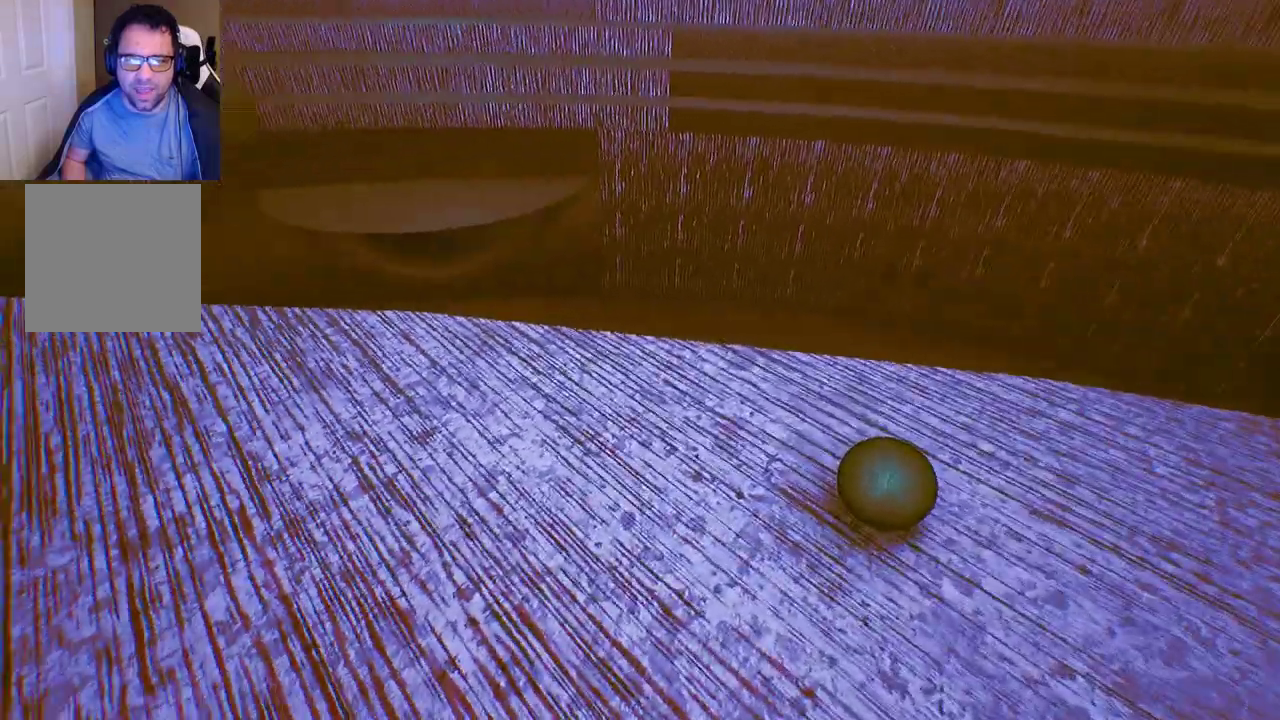
{"buttons": [], "left_stick": "up", "right_stick": "center", "events": [[33, "left_stick", "up"], [100, "right_stick", "up-left"], [250, "right_stick", "center"]]}
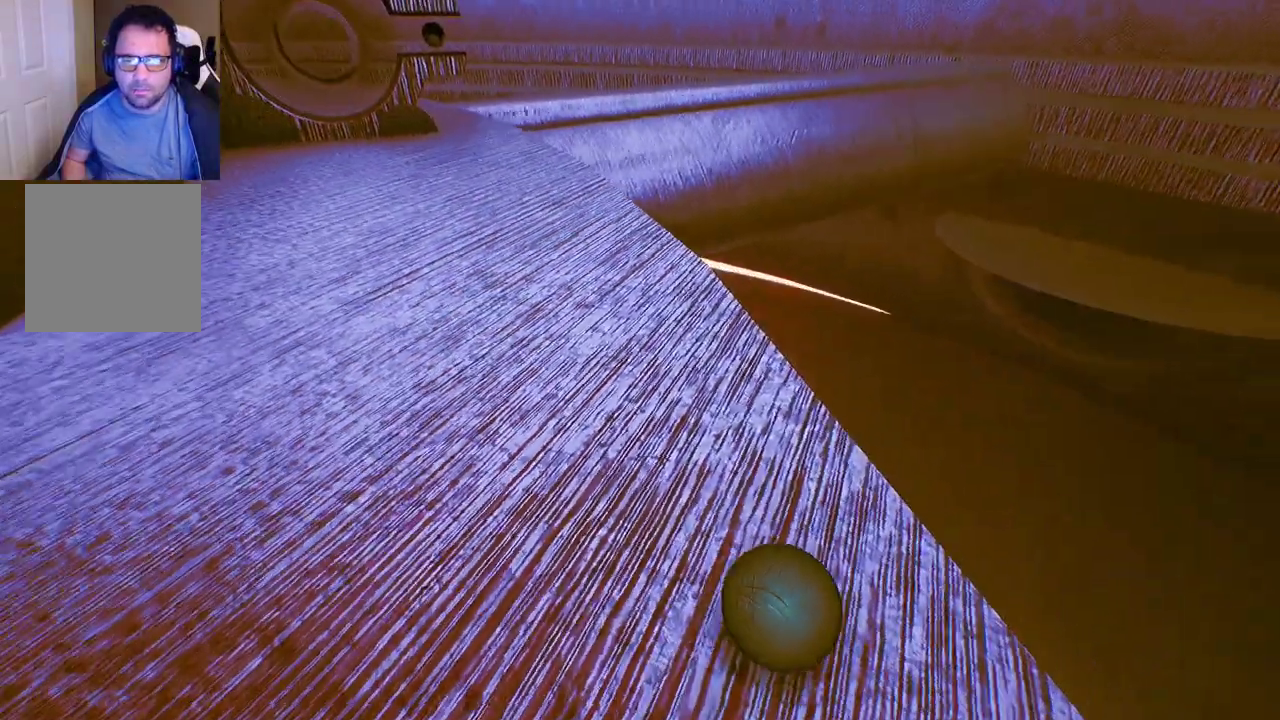
{"buttons": [], "left_stick": "up-left", "right_stick": "center", "events": [[217, "left_stick", "up-left"]]}
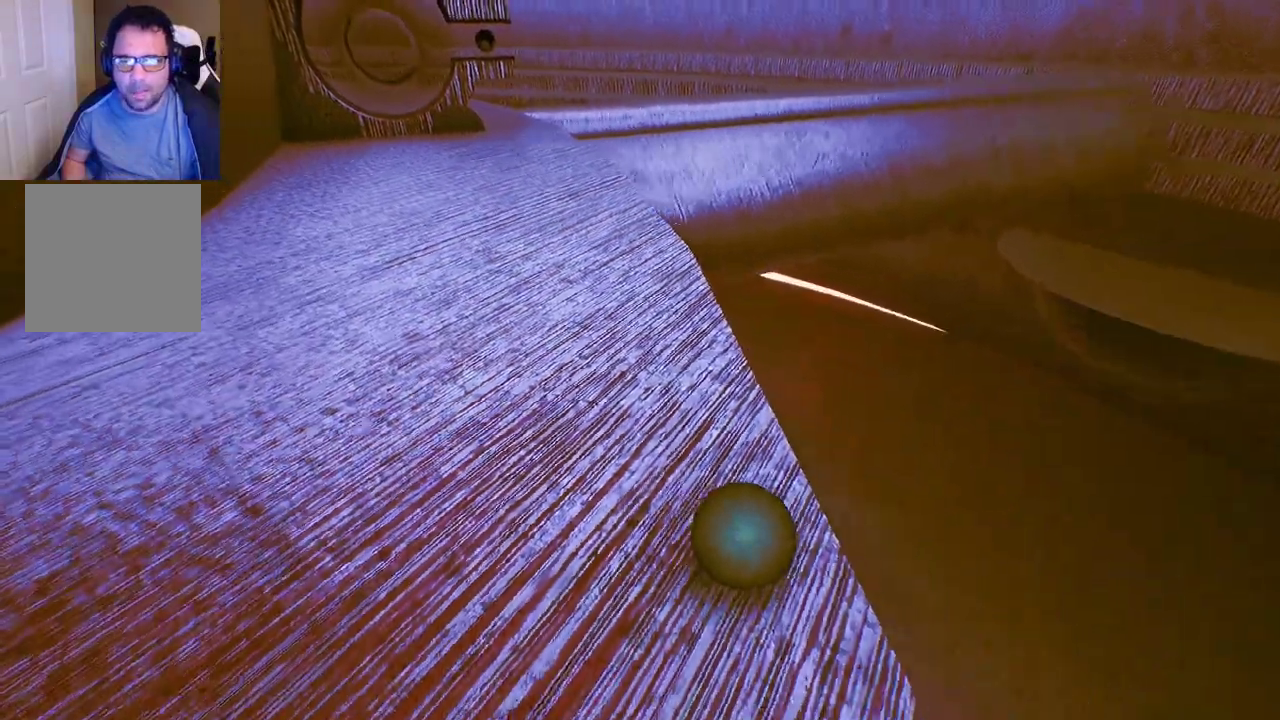
{"buttons": [], "left_stick": "up", "right_stick": "center", "events": [[267, "right_stick", "left"], [333, "left_stick", "up"], [467, "right_stick", "center"]]}
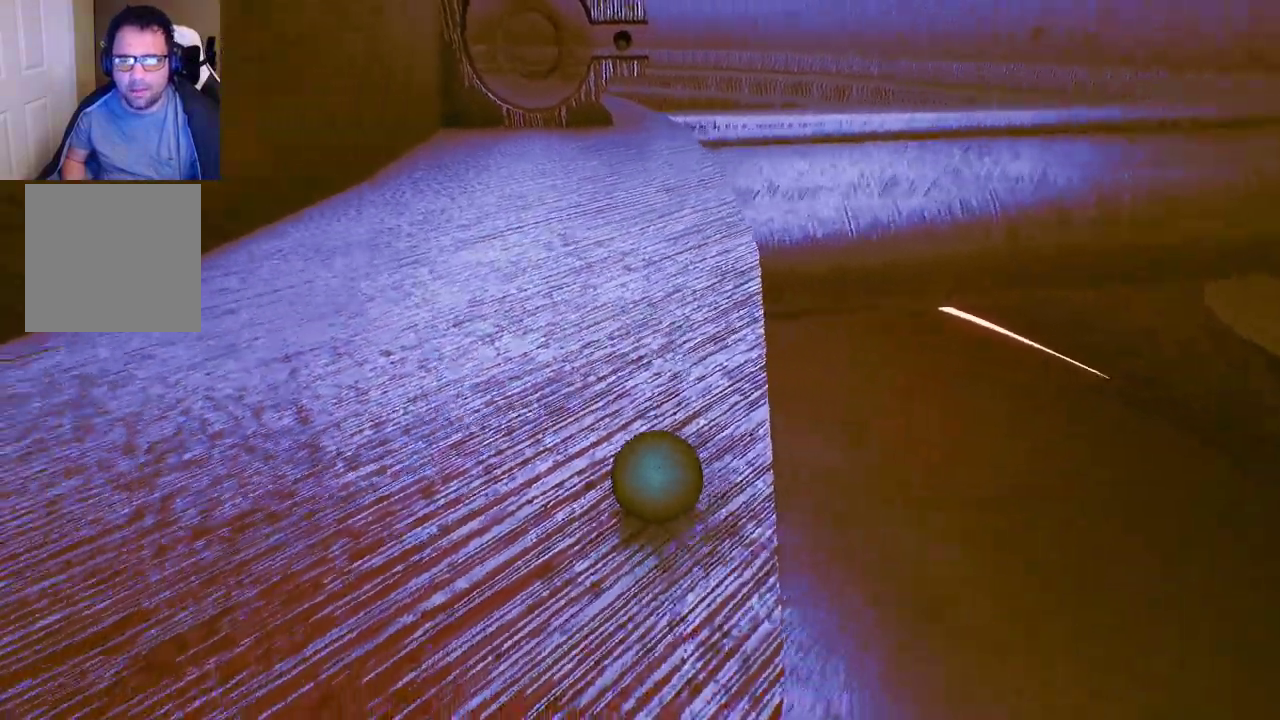
{"buttons": [], "left_stick": "up", "right_stick": "center", "events": []}
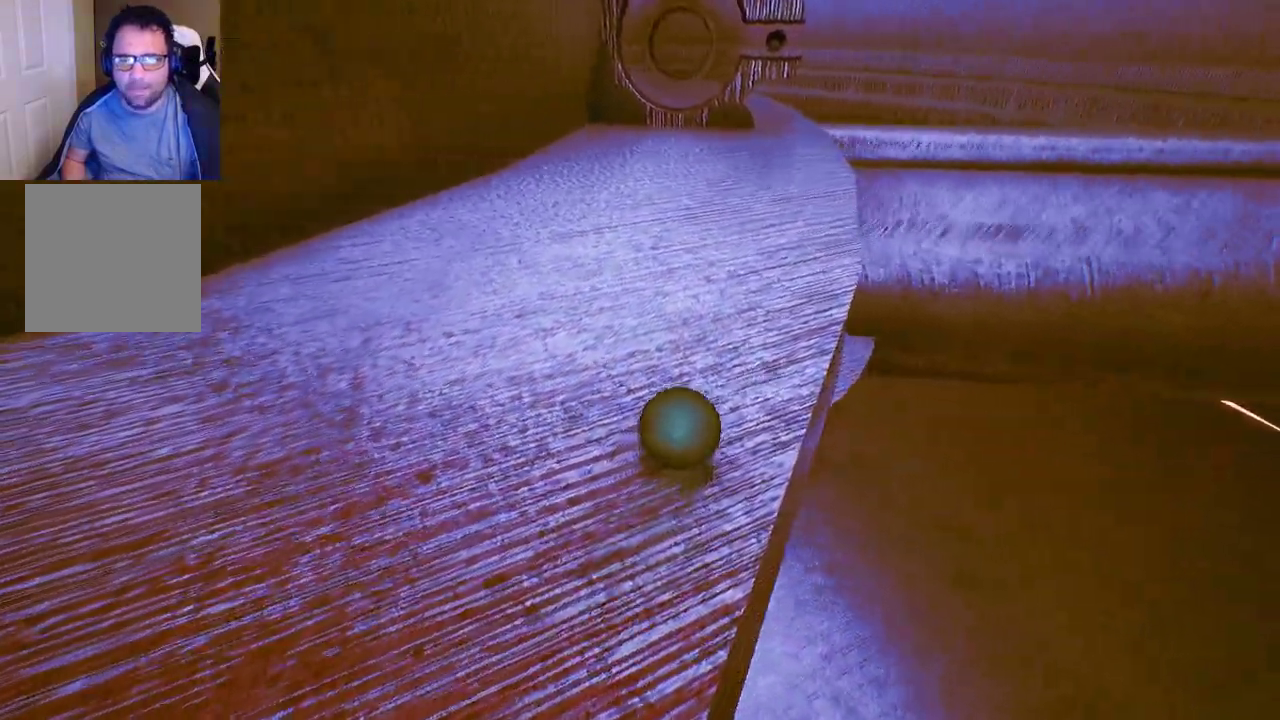
{"buttons": [], "left_stick": "center", "right_stick": "center", "events": [[233, "right_stick", "right"], [333, "left_stick", "center"], [433, "right_stick", "center"]]}
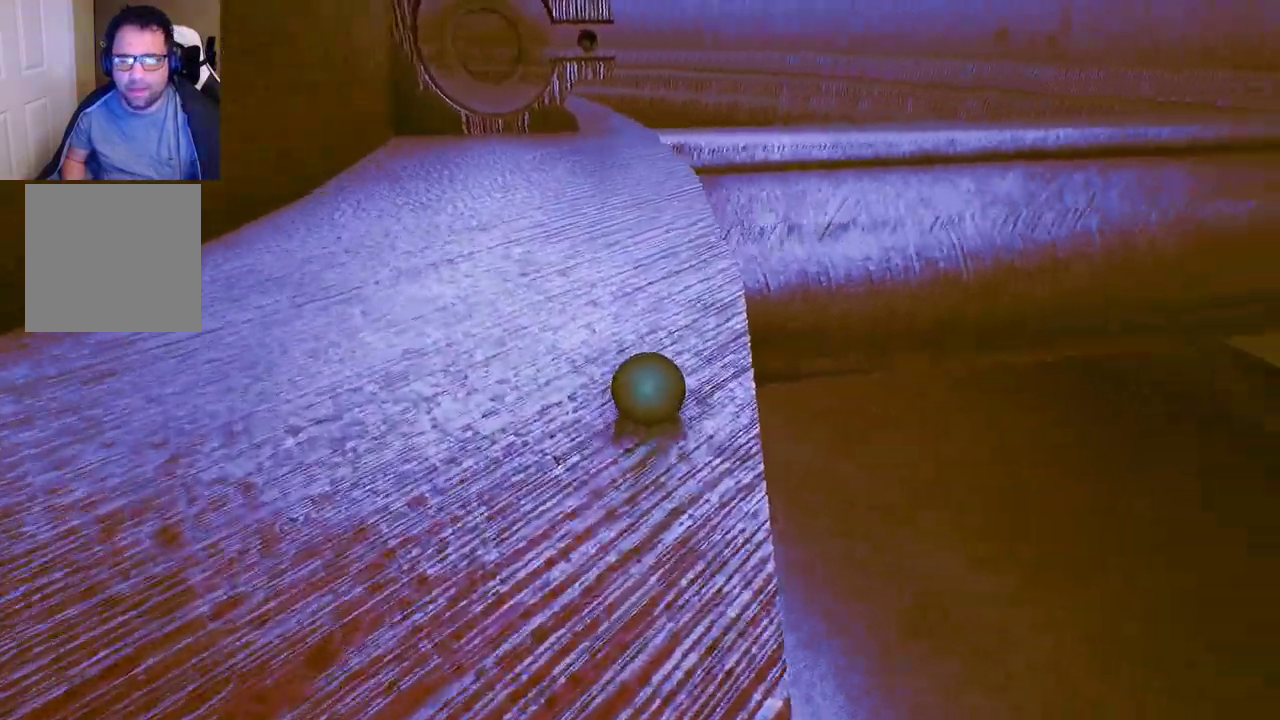
{"buttons": [], "left_stick": "up", "right_stick": "center", "events": [[433, "left_stick", "up"]]}
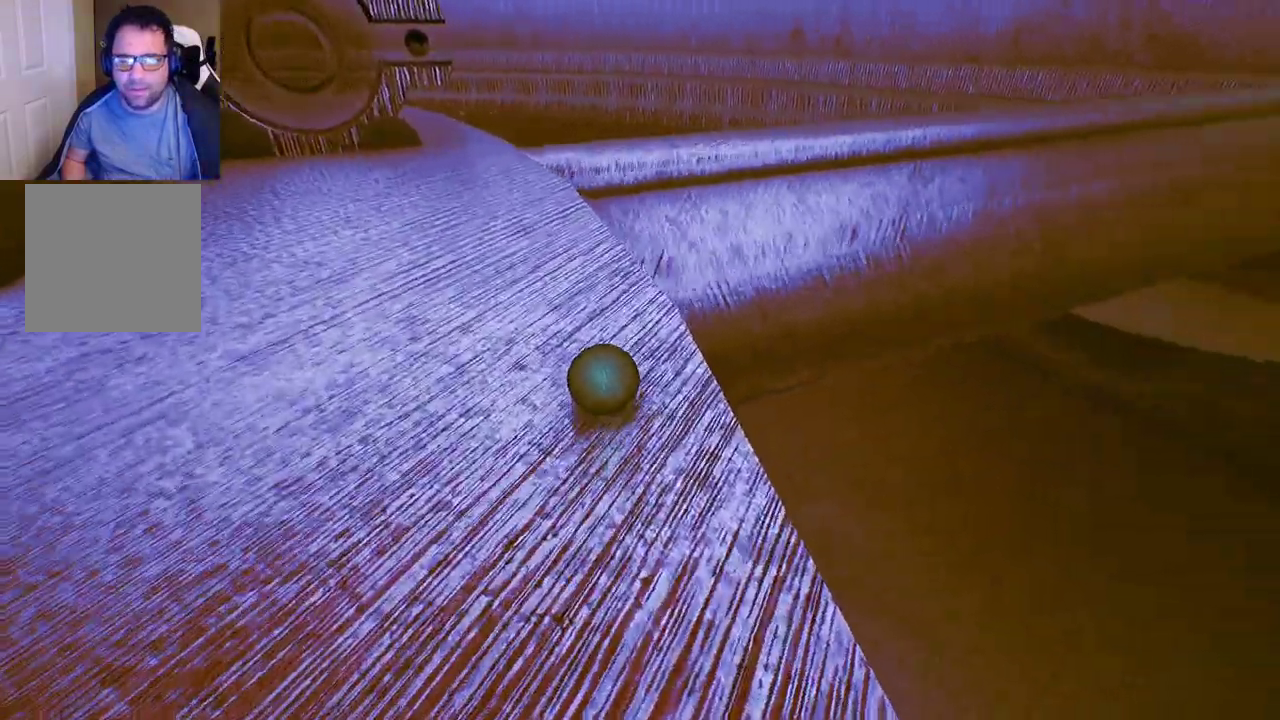
{"buttons": [], "left_stick": "center", "right_stick": "center", "events": [[283, "left_stick", "center"]]}
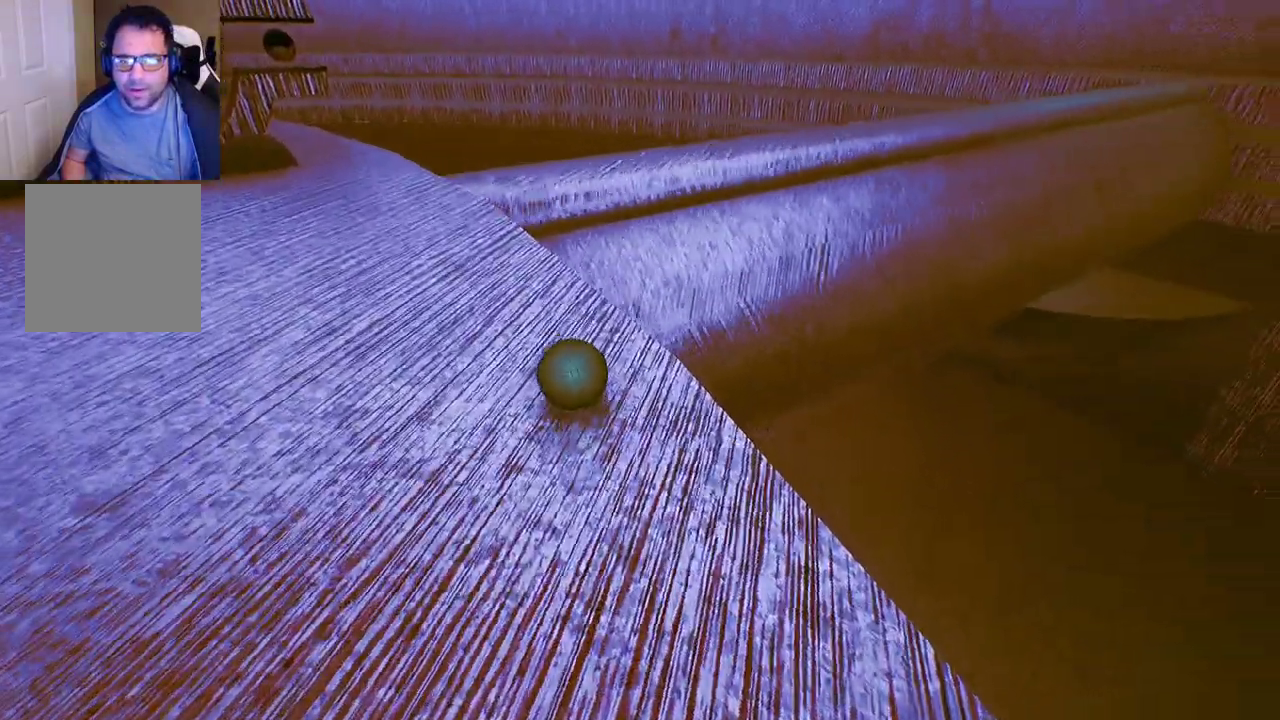
{"buttons": [], "left_stick": "right", "right_stick": "center", "events": [[367, "left_stick", "right"]]}
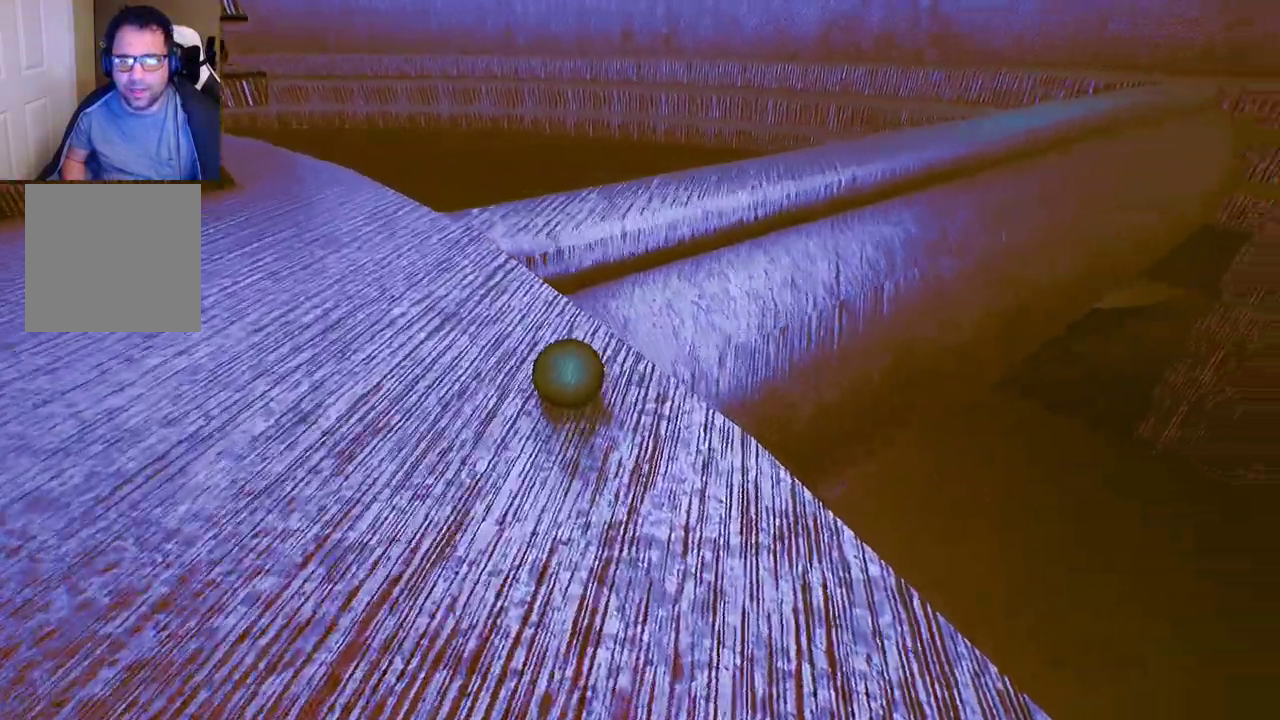
{"buttons": [], "left_stick": "down-right", "right_stick": "center", "events": [[200, "left_stick", "center"], [300, "left_stick", "left"], [433, "left_stick", "down"], [483, "left_stick", "down-right"]]}
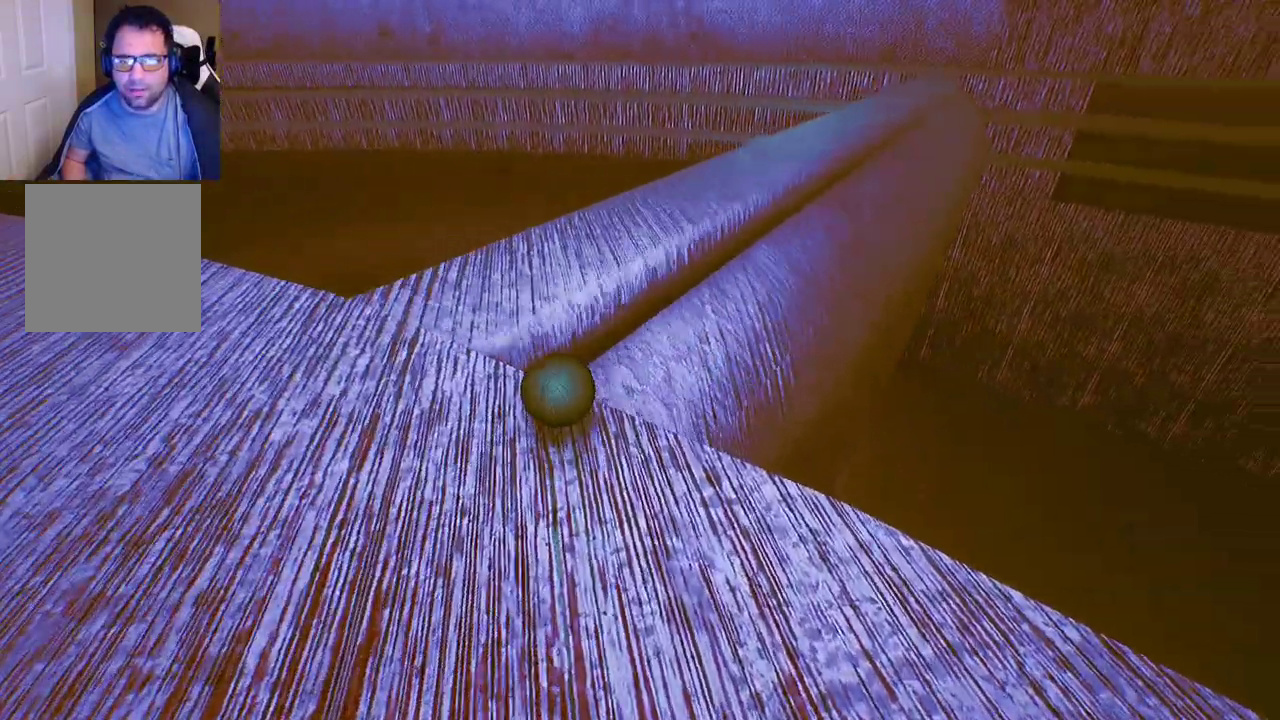
{"buttons": [], "left_stick": "up-right", "right_stick": "right", "events": [[133, "left_stick", "right"], [183, "right_stick", "right"], [267, "left_stick", "up-right"]]}
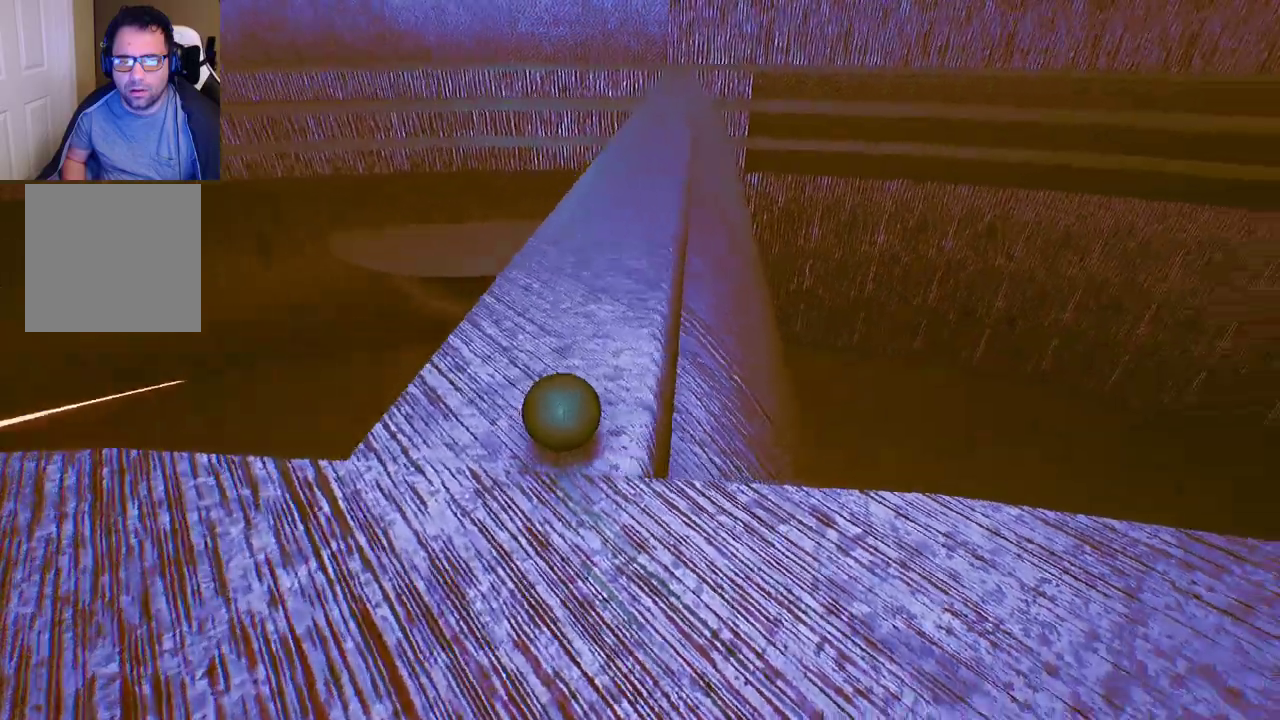
{"buttons": [], "left_stick": "up", "right_stick": "center", "events": [[83, "left_stick", "up"], [100, "right_stick", "center"]]}
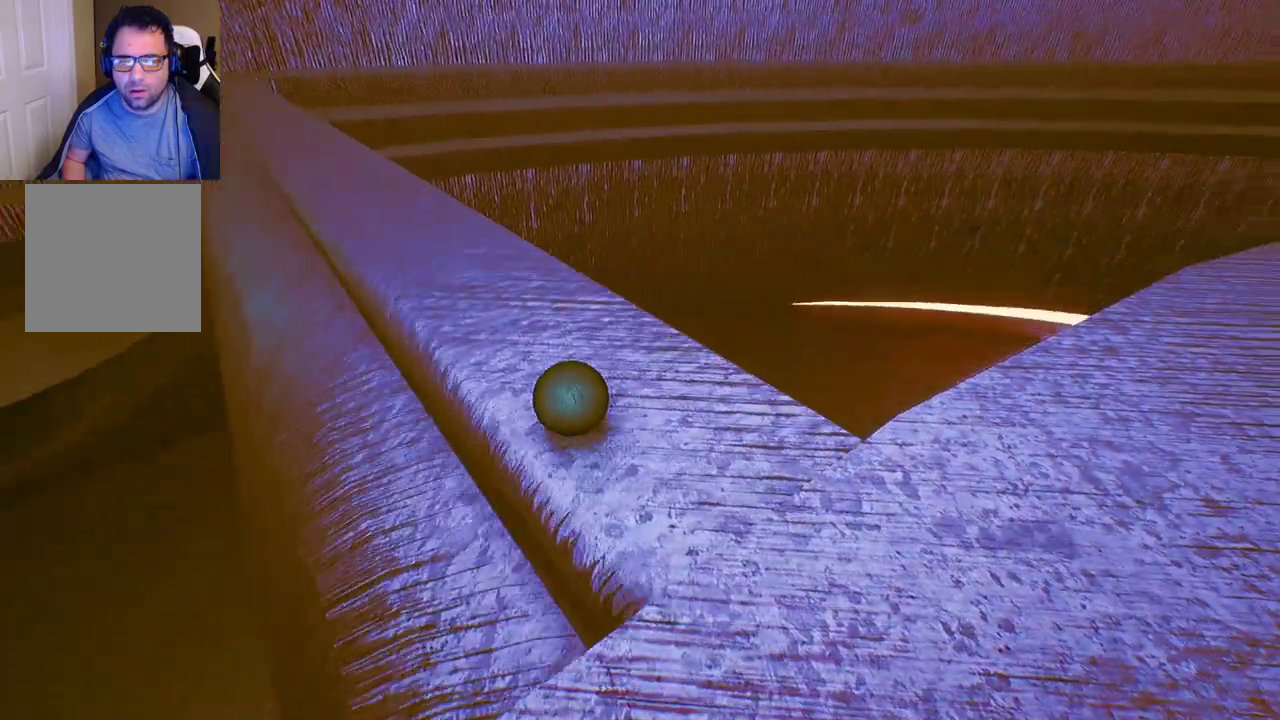
{"buttons": [], "left_stick": "up-right", "right_stick": "center", "events": [[17, "left_stick", "up-right"]]}
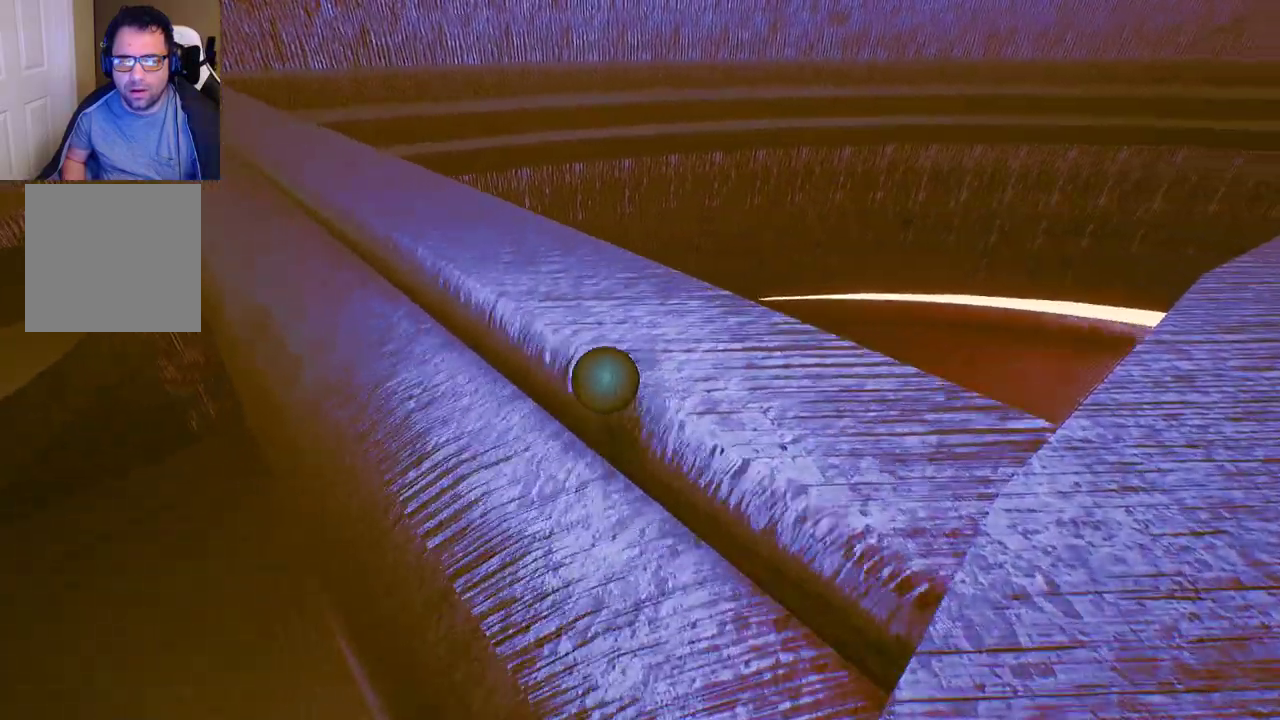
{"buttons": [], "left_stick": "up-right", "right_stick": "center", "events": []}
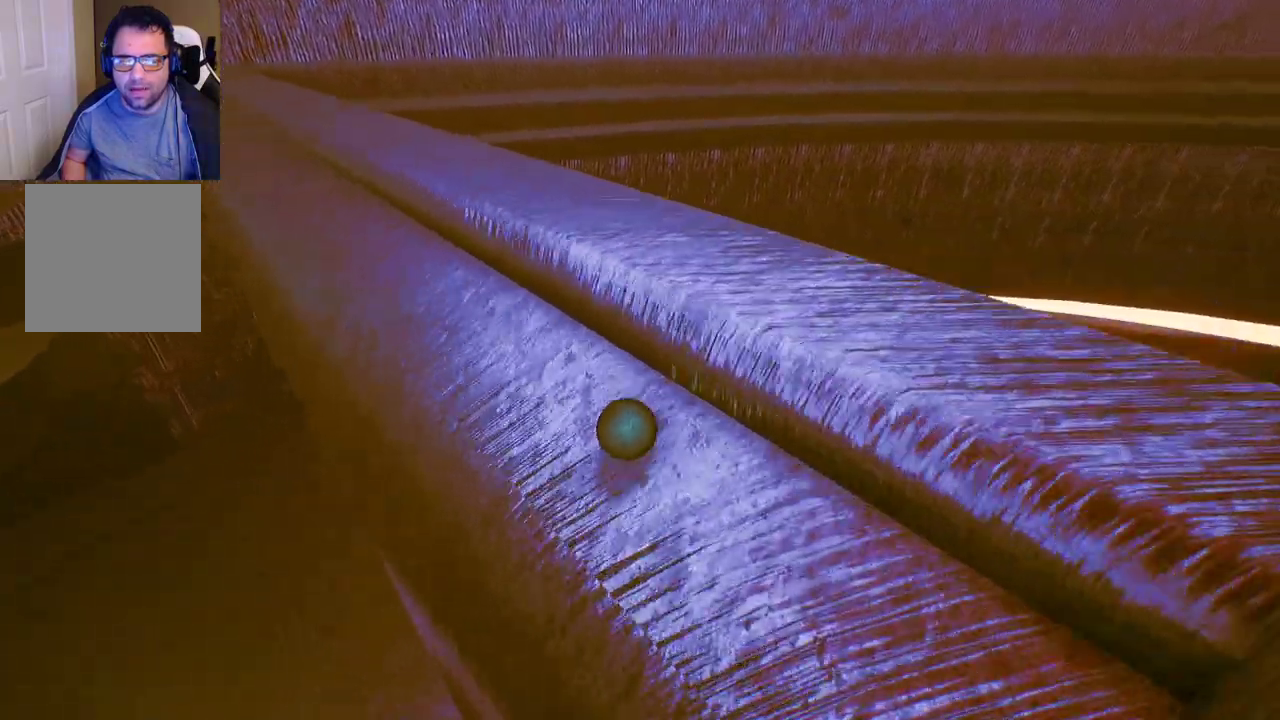
{"buttons": [], "left_stick": "up", "right_stick": "center", "events": [[33, "left_stick", "up"]]}
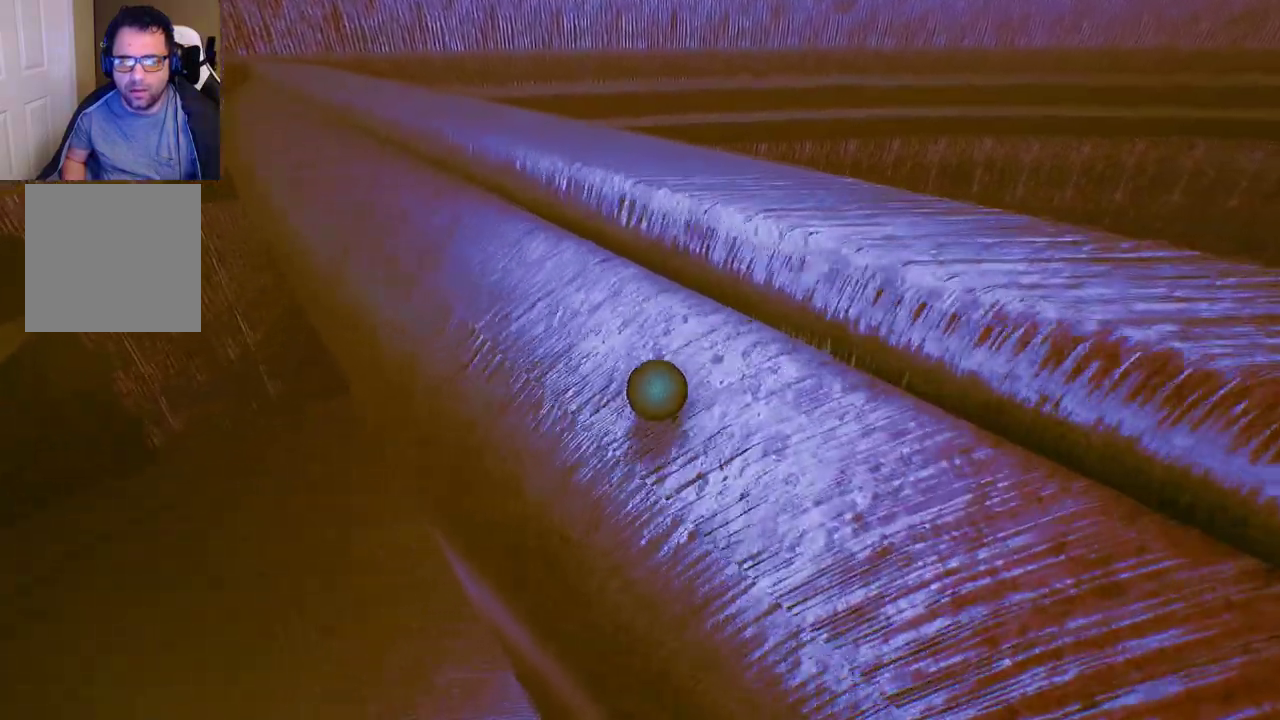
{"buttons": [], "left_stick": "up", "right_stick": "center", "events": []}
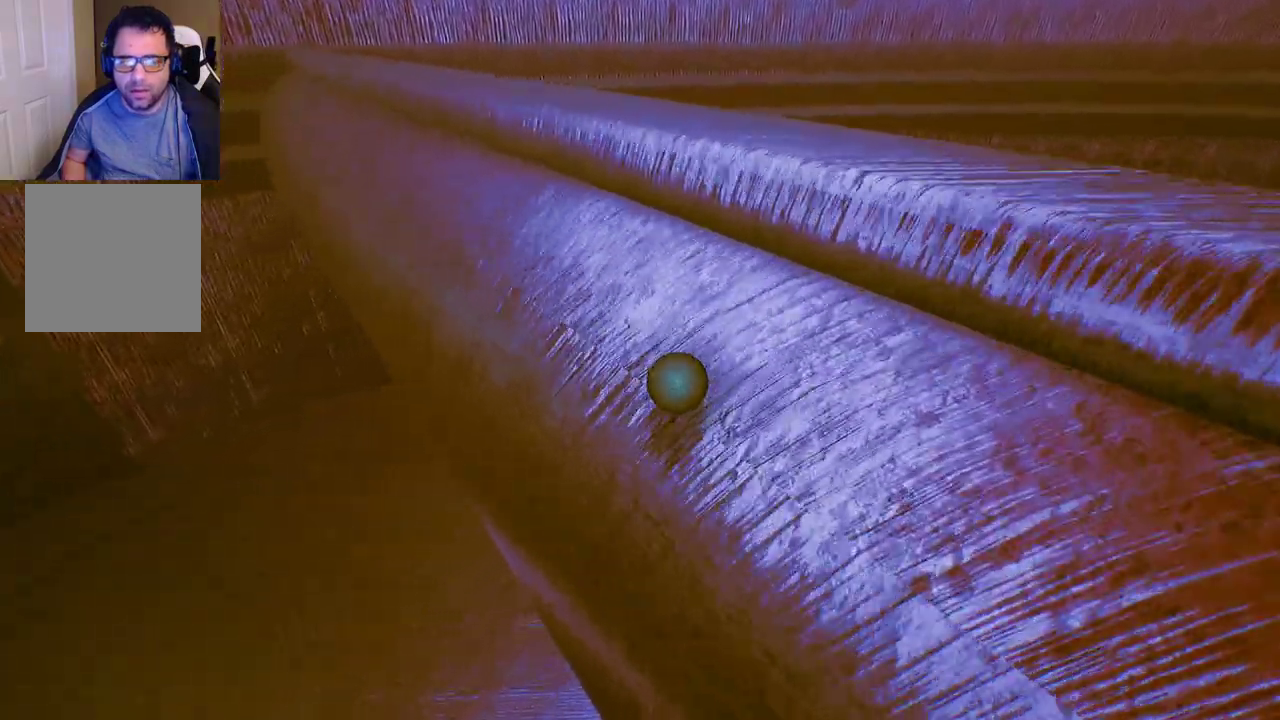
{"buttons": [], "left_stick": "up-right", "right_stick": "center", "events": [[117, "left_stick", "up-right"]]}
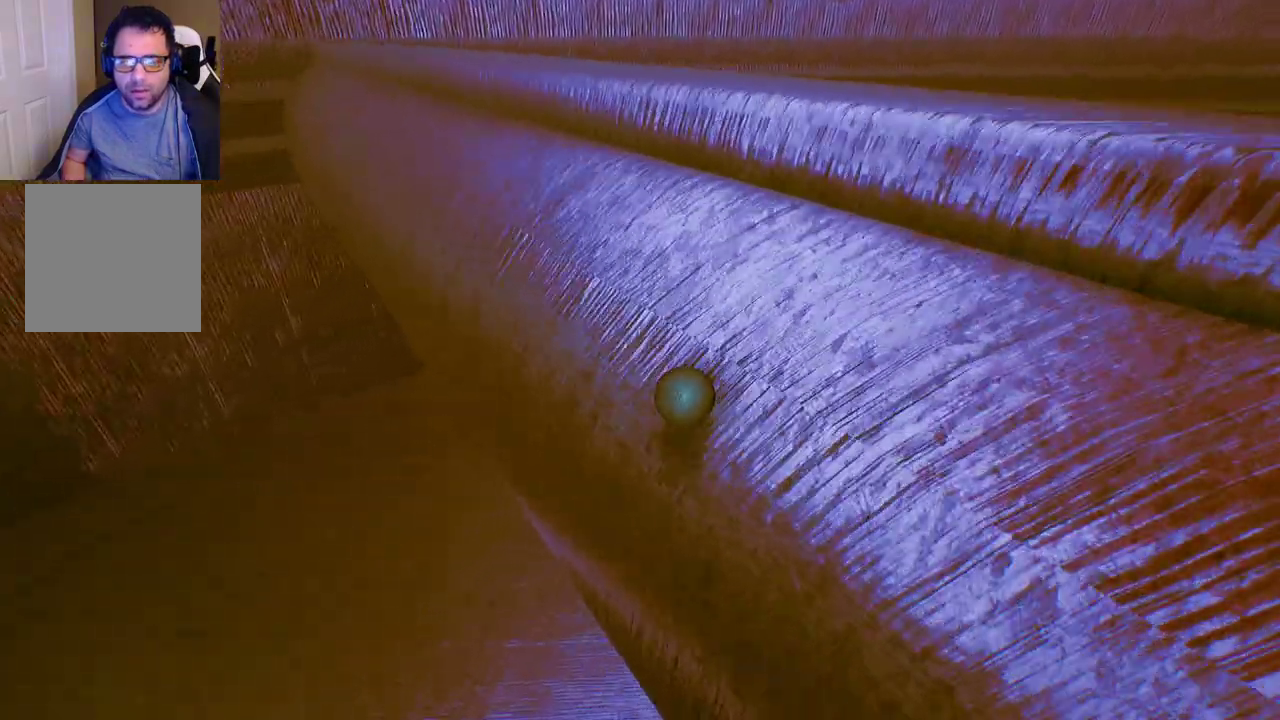
{"buttons": [], "left_stick": "up-right", "right_stick": "center", "events": []}
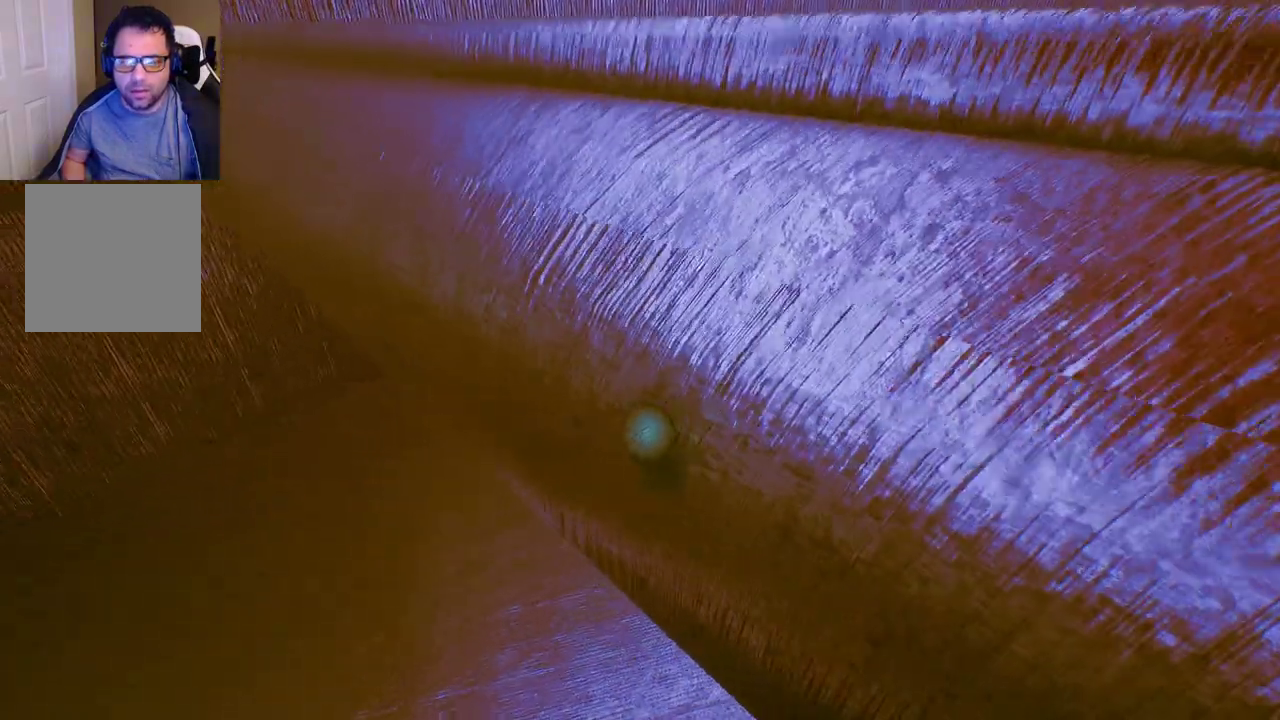
{"buttons": [], "left_stick": "up-right", "right_stick": "down-right", "events": [[333, "right_stick", "down-right"]]}
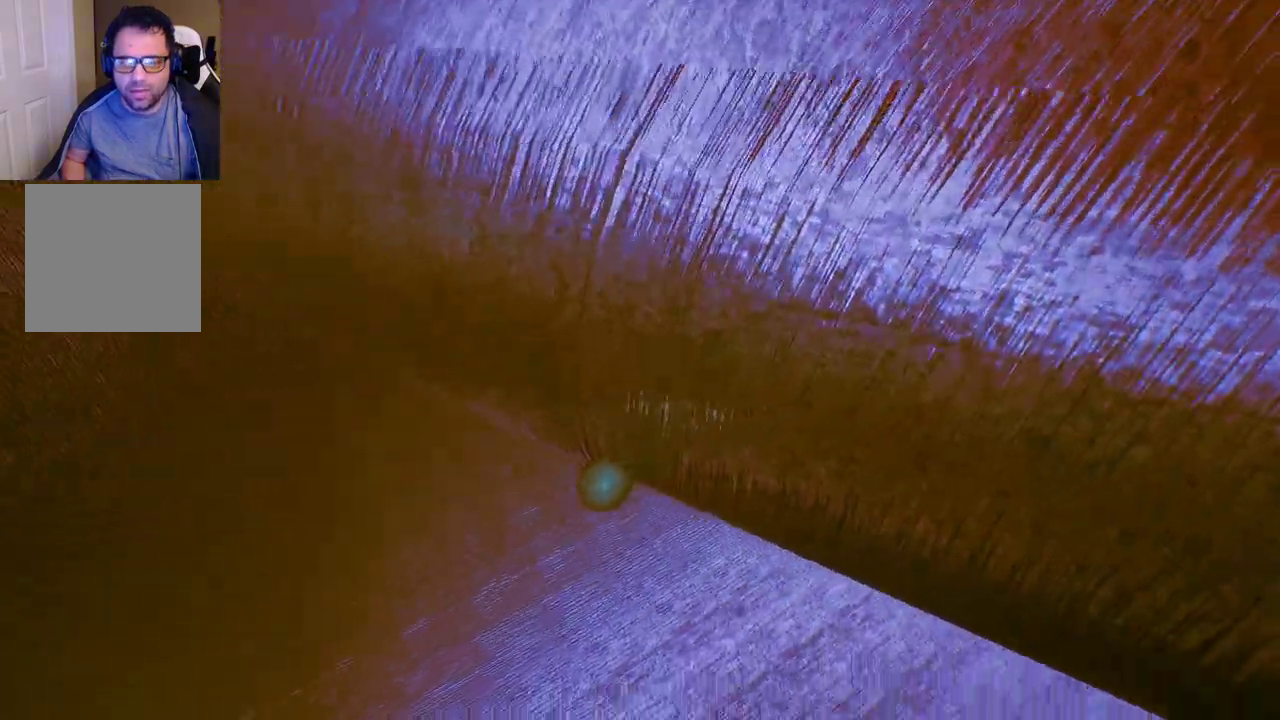
{"buttons": [], "left_stick": "up-right", "right_stick": "up-right", "events": [[183, "right_stick", "up-right"]]}
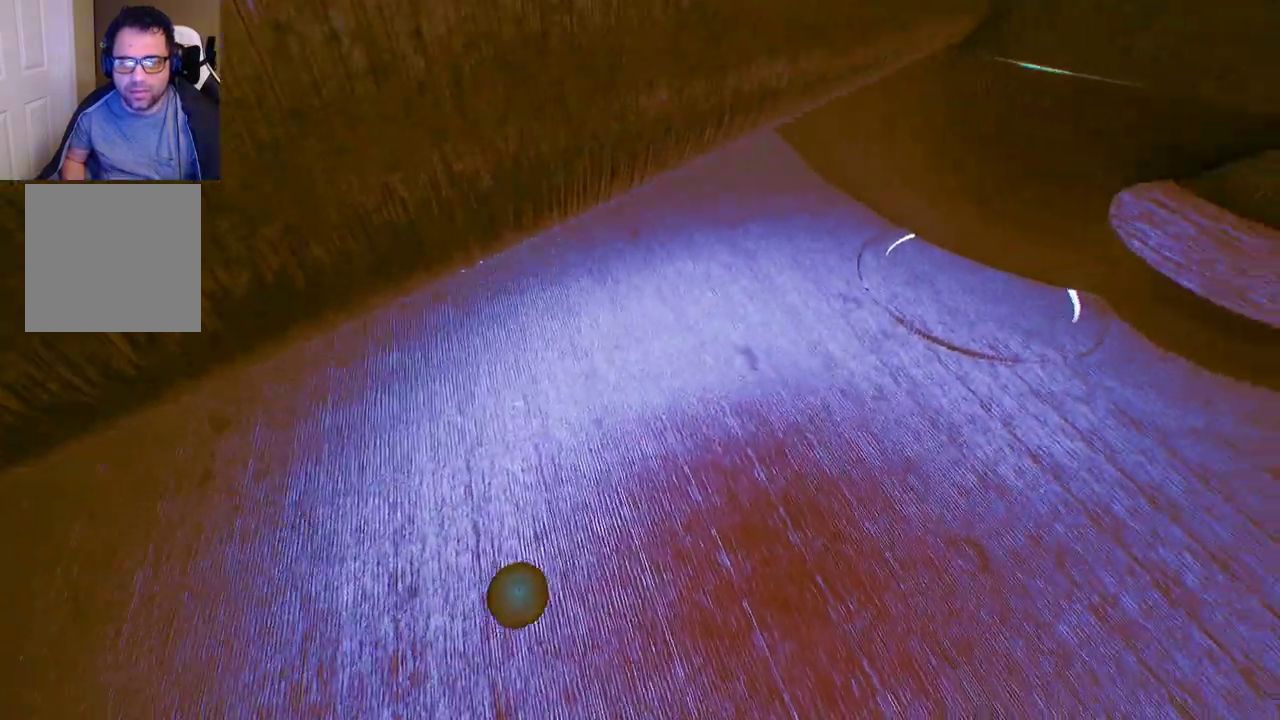
{"buttons": [], "left_stick": "center", "right_stick": "center", "events": [[83, "right_stick", "center"], [350, "left_stick", "center"]]}
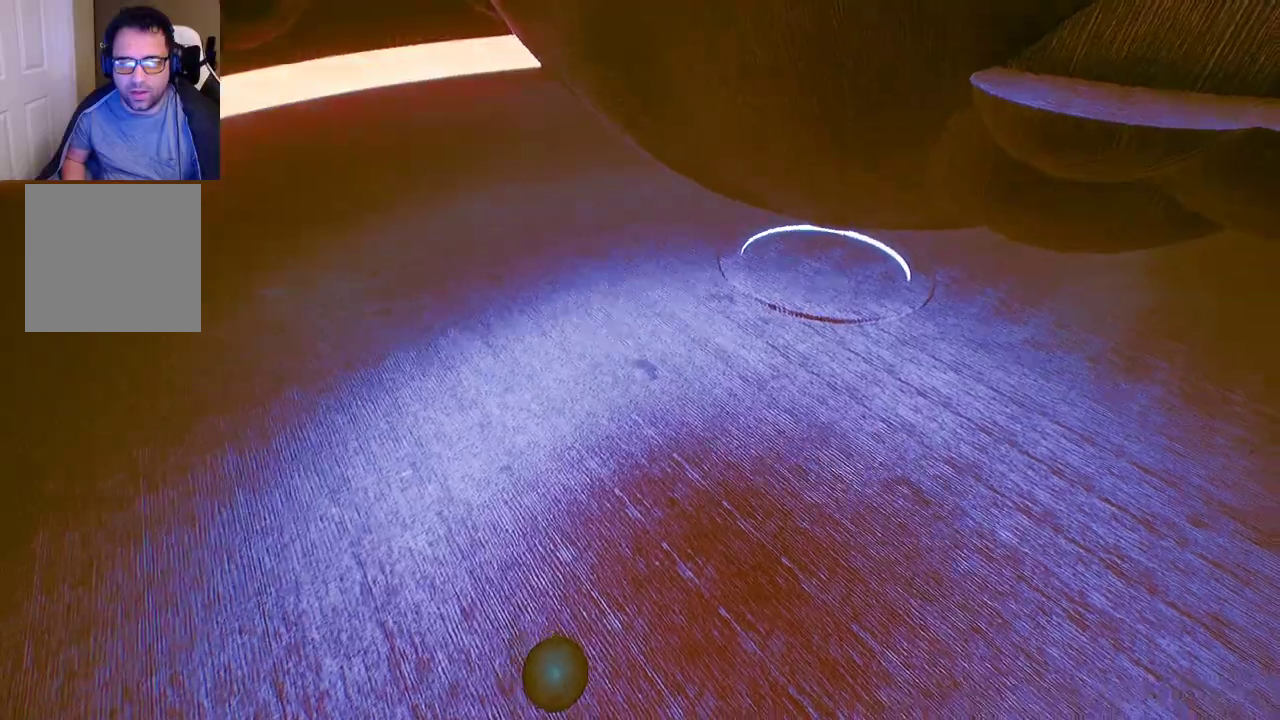
{"buttons": [], "left_stick": "left", "right_stick": "center", "events": [[17, "right_stick", "up"], [117, "right_stick", "up-left"], [200, "left_stick", "left"], [467, "right_stick", "center"]]}
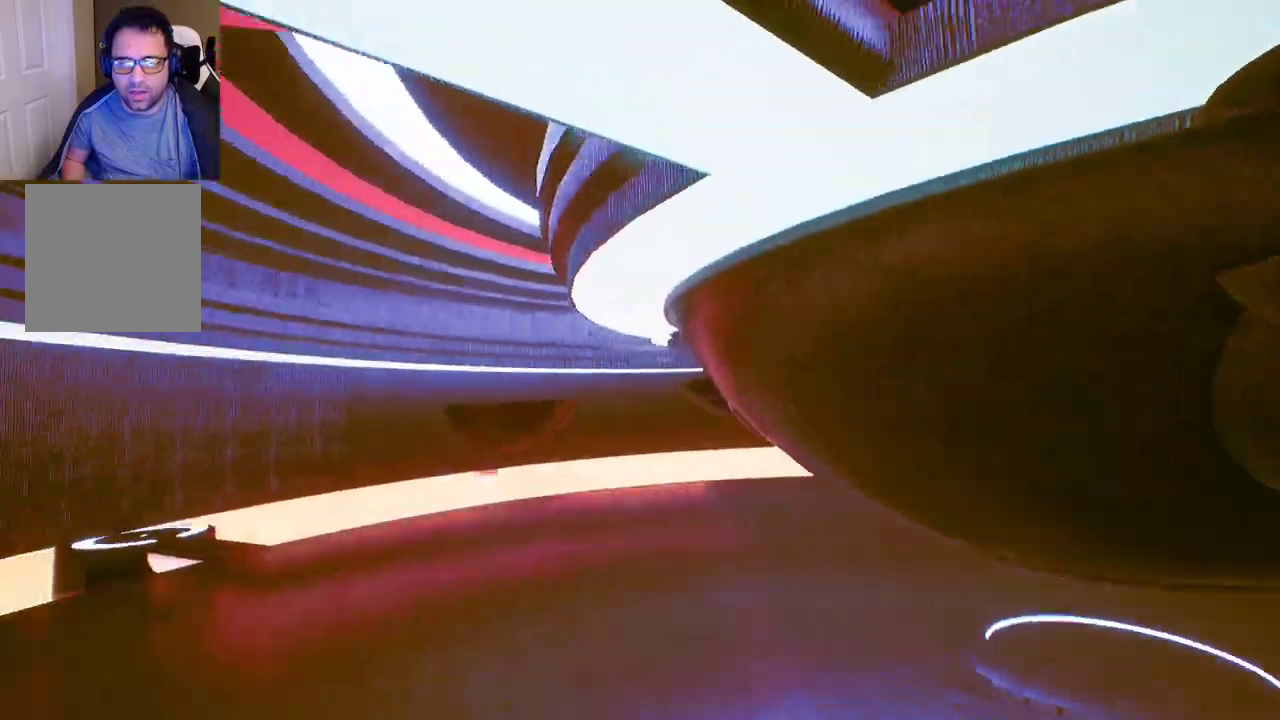
{"buttons": [], "left_stick": "up", "right_stick": "down-left", "events": [[33, "left_stick", "center"], [283, "right_stick", "down-left"], [417, "left_stick", "up"]]}
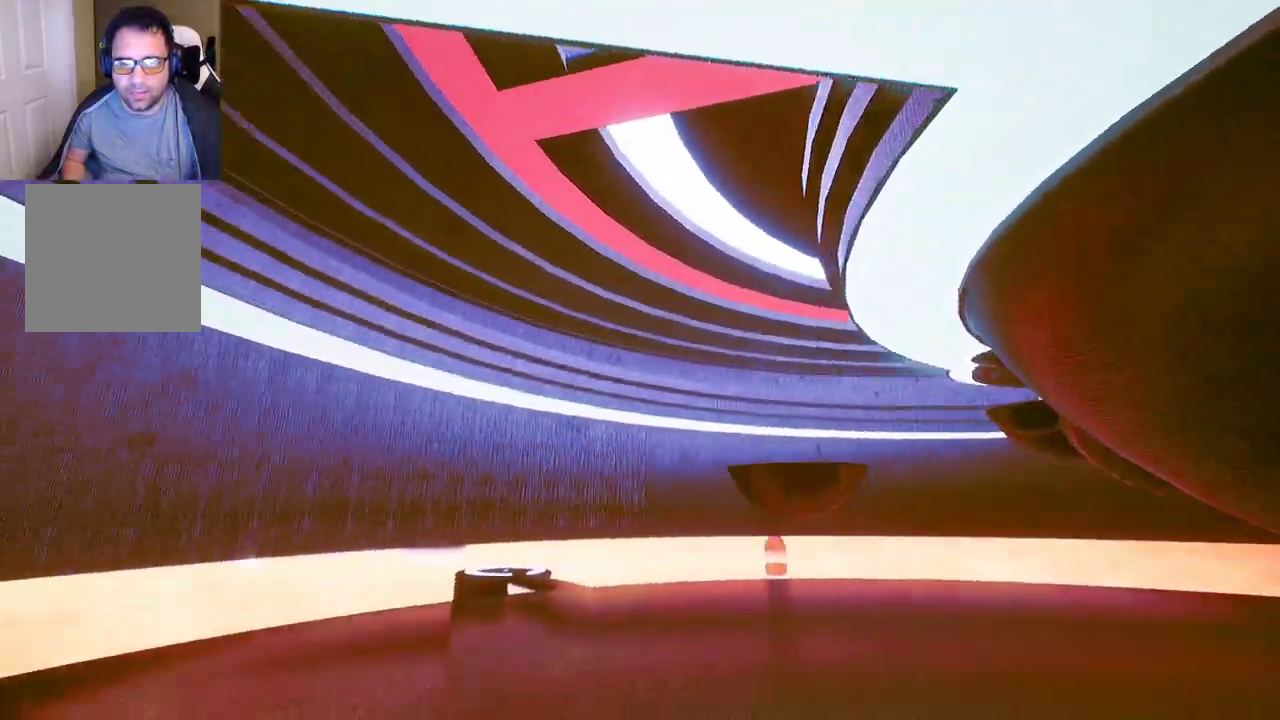
{"buttons": [], "left_stick": "up", "right_stick": "down-left", "events": [[33, "right_stick", "center"], [267, "right_stick", "down-left"]]}